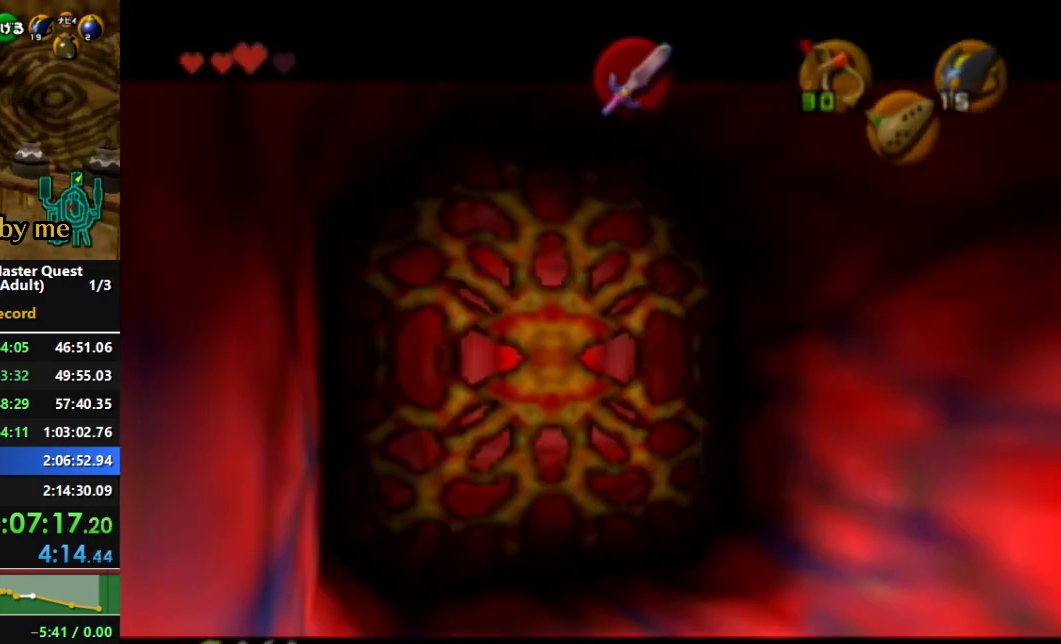
Gameplay with a controller (Nintendo layout); each line is a JSON object with the inputs held at the frame after it. "events" lists button and stick changes between this image and that frame as [ms after this image, input, new state], when the widget could be followed in between. Not read: A L2 L3 R3 START Y.
{"buttons": [], "left_stick": "center", "right_stick": "center", "events": []}
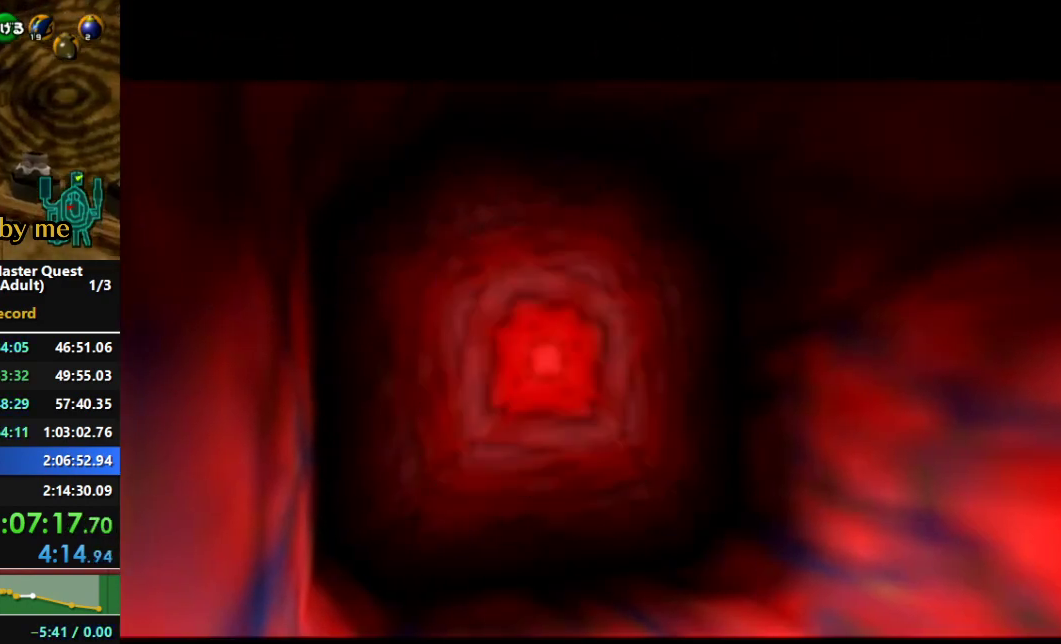
{"buttons": [], "left_stick": "center", "right_stick": "center", "events": []}
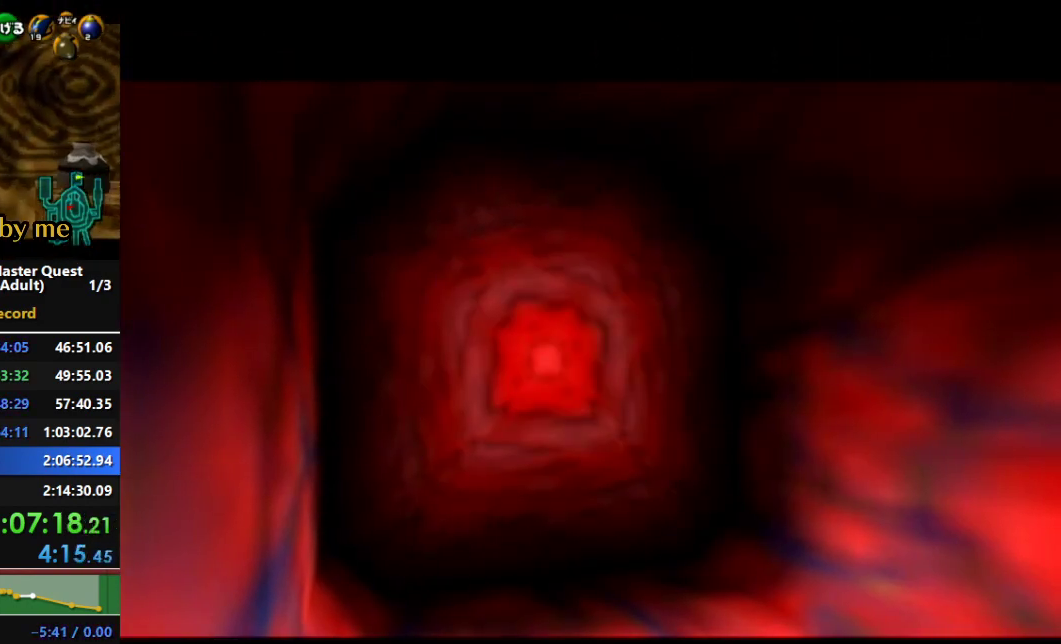
{"buttons": [], "left_stick": "up", "right_stick": "center", "events": [[300, "left_stick", "down"], [400, "left_stick", "up"]]}
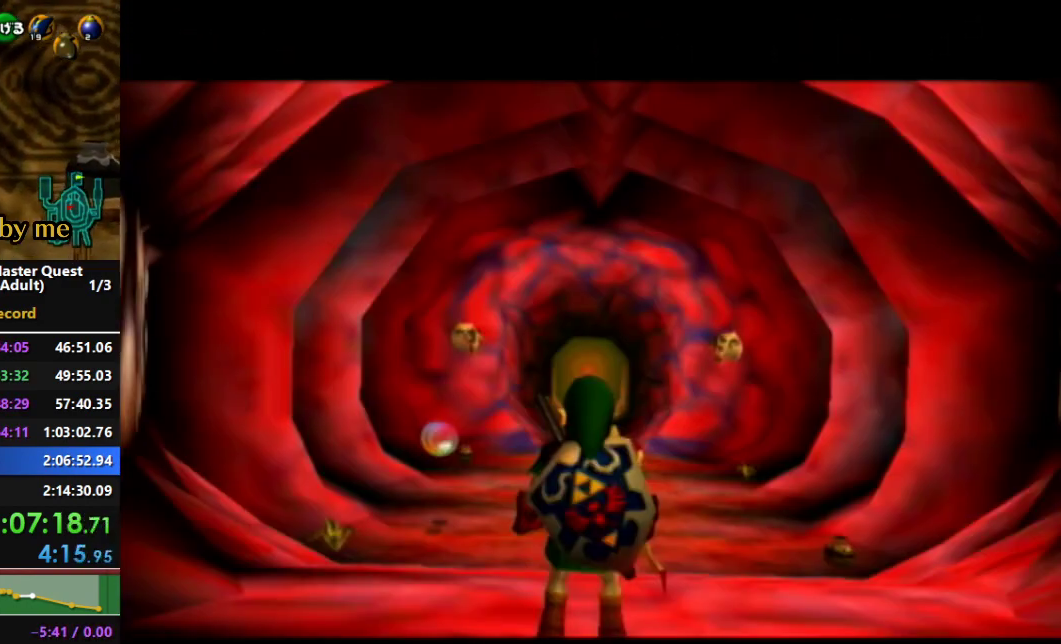
{"buttons": [], "left_stick": "up-left", "right_stick": "center", "events": [[300, "left_stick", "up-left"]]}